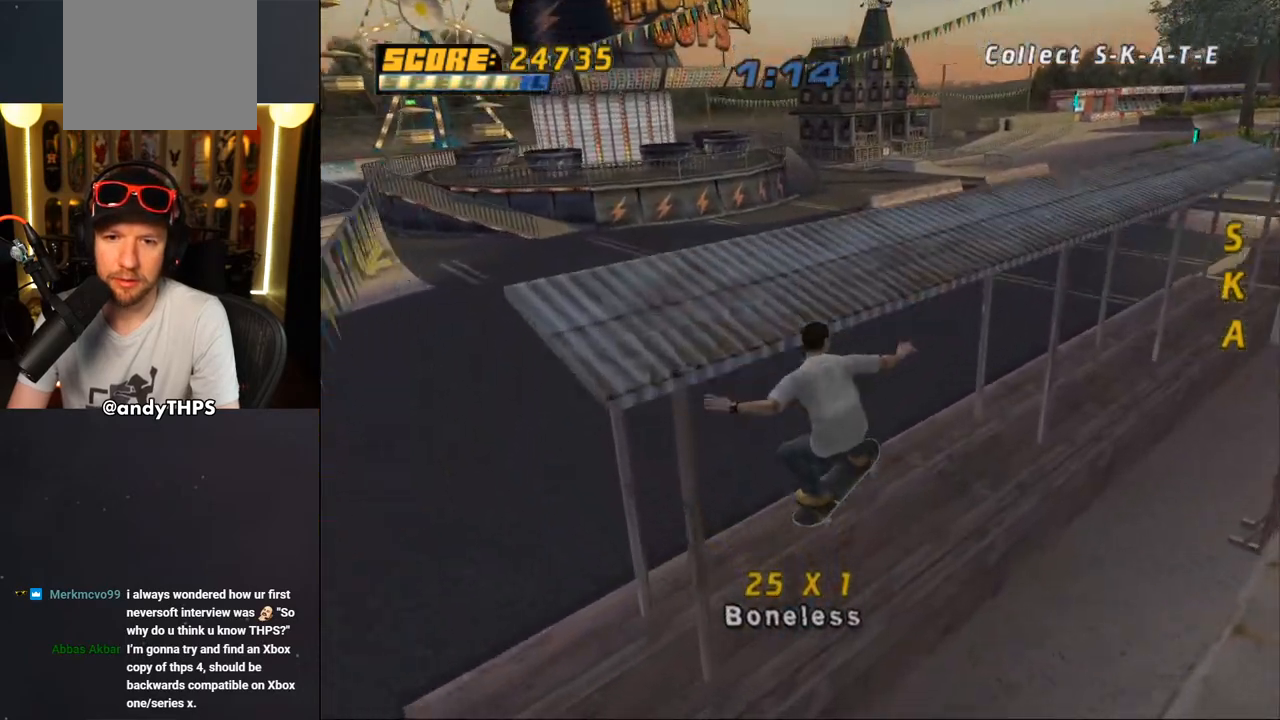
Gameplay with a controller (PlayStation layout); each line is a JSON object with the inputs held at the frame after it. "events" lists button and stick changes between this image and that frame as [ms after this image, input, new state], when the widget could be followed in between. Not read: L2 R2.
{"buttons": ["CROSS", "DPAD_LEFT"], "left_stick": "center", "right_stick": "center", "events": [[133, "CROSS", "down"], [150, "DPAD_RIGHT", "down"], [167, "DPAD_DOWN", "down"], [300, "DPAD_RIGHT", "up"], [317, "DPAD_DOWN", "up"], [483, "DPAD_LEFT", "down"]]}
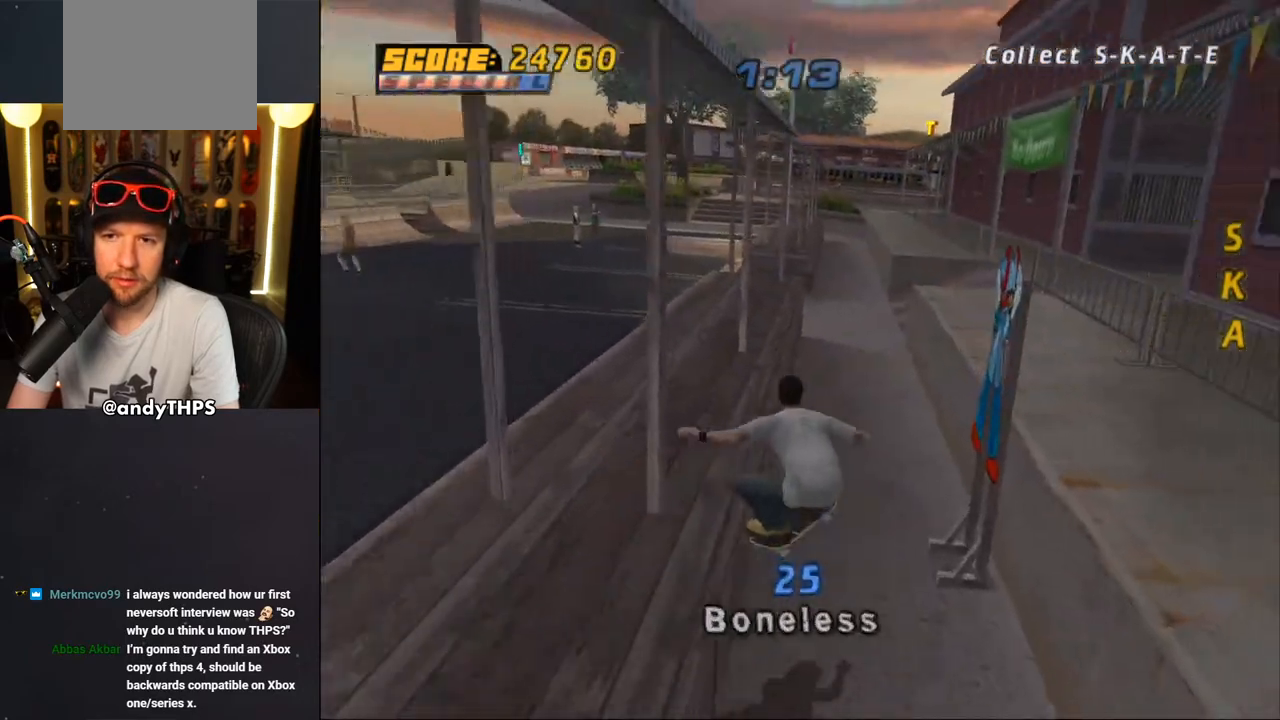
{"buttons": ["TRIANGLE", "DPAD_LEFT"], "left_stick": "center", "right_stick": "center"}
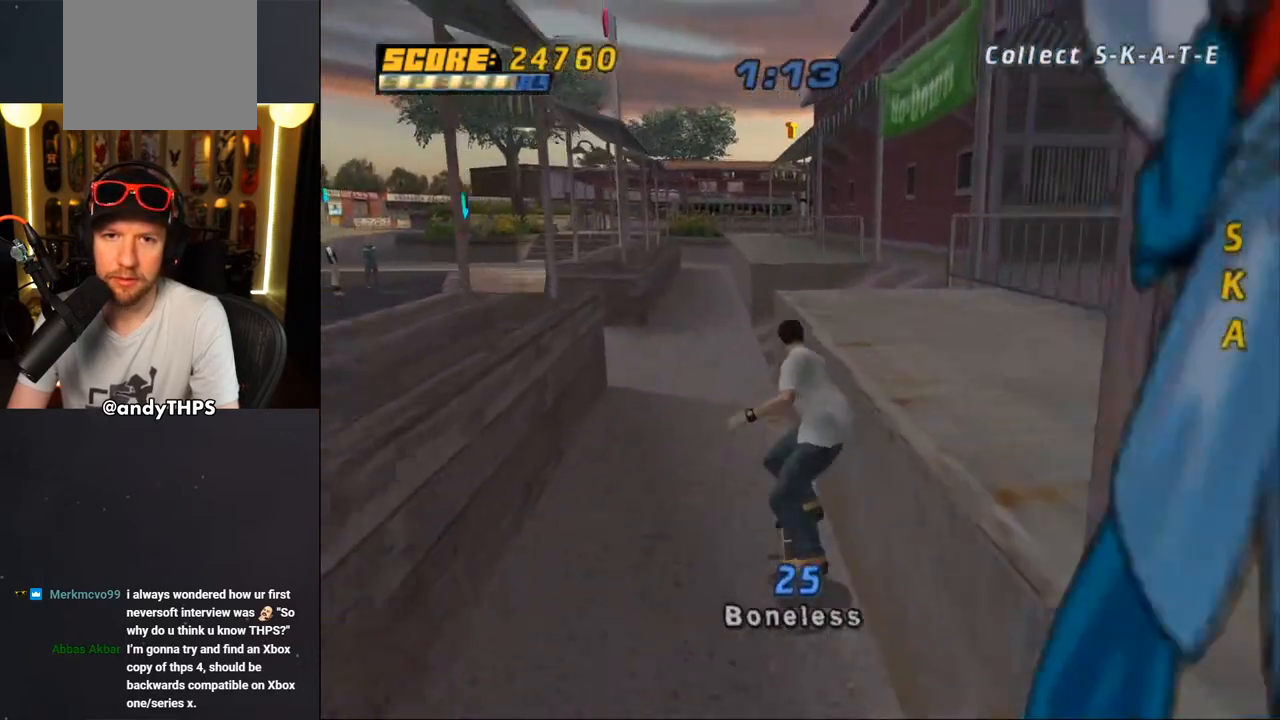
{"buttons": ["TRIANGLE", "DPAD_UP"], "left_stick": "center", "right_stick": "center", "events": [[33, "DPAD_LEFT", "up"], [133, "CROSS", "down"], [150, "TRIANGLE", "up"], [217, "DPAD_UP", "down"], [300, "CROSS", "up"], [333, "DPAD_UP", "up"], [367, "DPAD_UP", "down"], [483, "TRIANGLE", "down"]]}
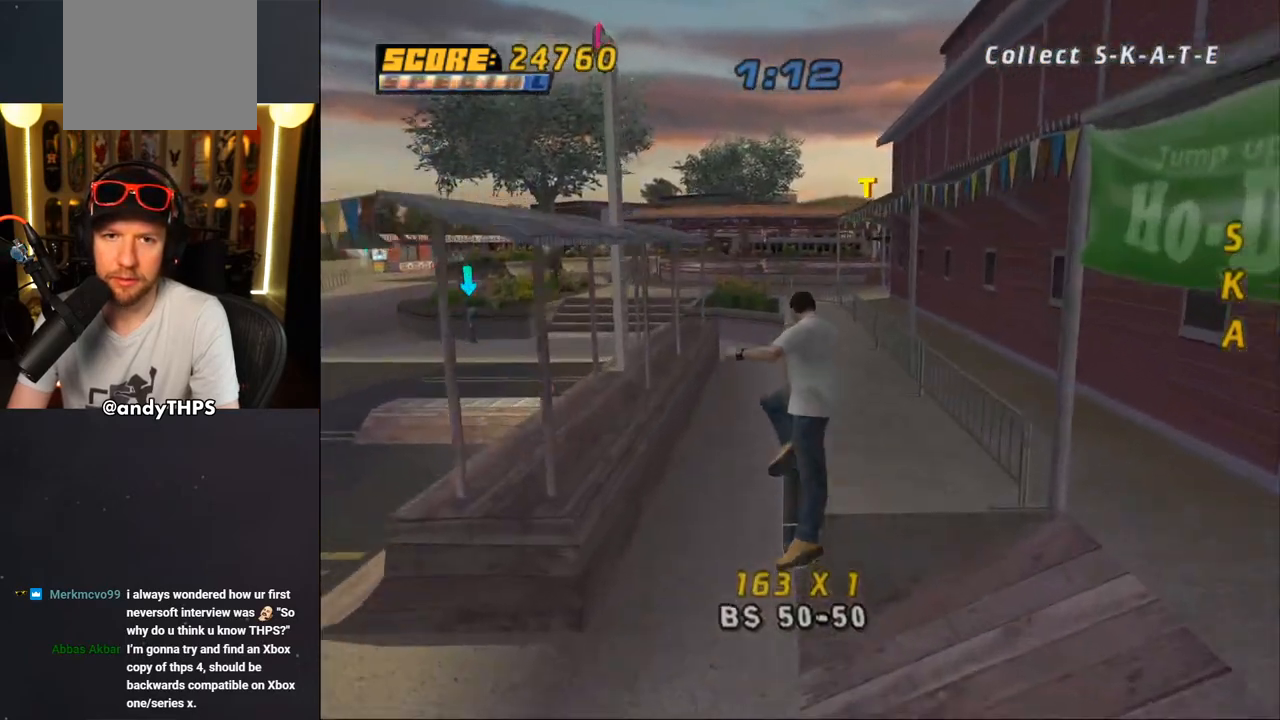
{"buttons": ["TRIANGLE", "DPAD_RIGHT"], "left_stick": "center", "right_stick": "center", "events": [[150, "DPAD_UP", "up"], [333, "CROSS", "down"], [333, "DPAD_RIGHT", "down"], [350, "DPAD_DOWN", "down"], [400, "CROSS", "up"], [483, "DPAD_DOWN", "up"]]}
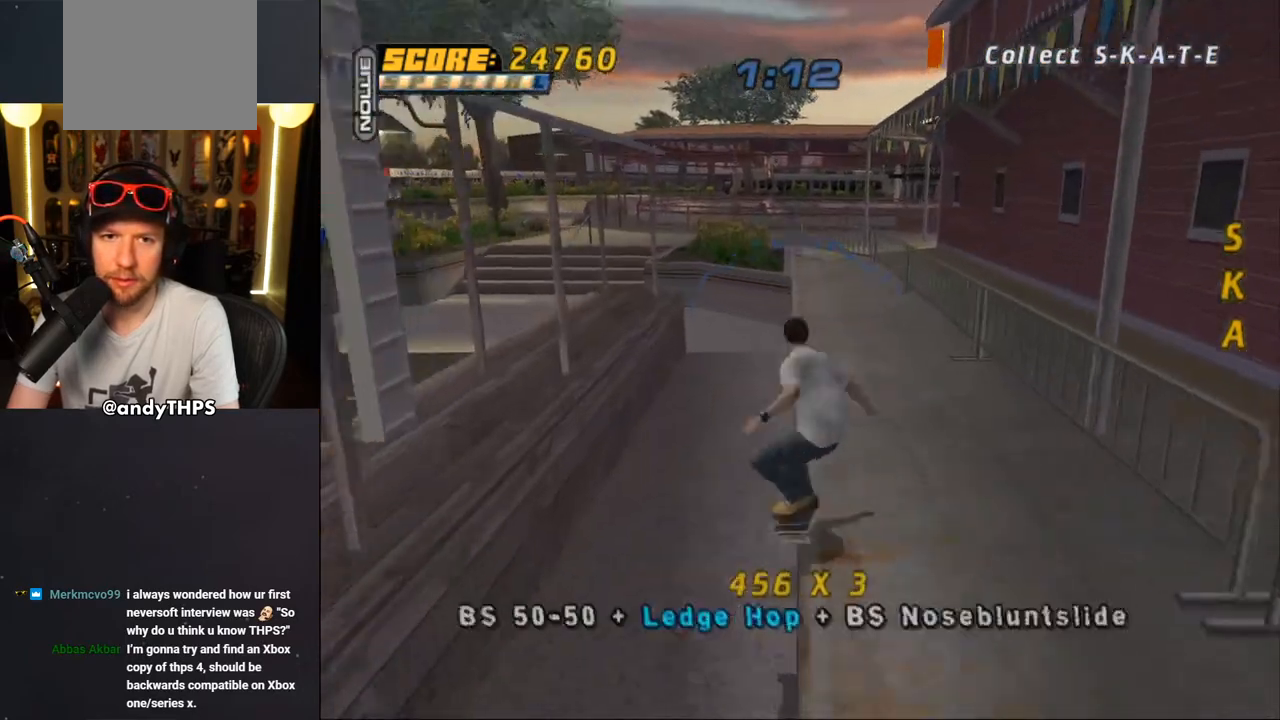
{"buttons": ["CROSS", "TRIANGLE"], "left_stick": "center", "right_stick": "center", "events": [[50, "DPAD_RIGHT", "up"], [133, "CROSS", "down"], [300, "L1", "down"], [450, "L1", "up"]]}
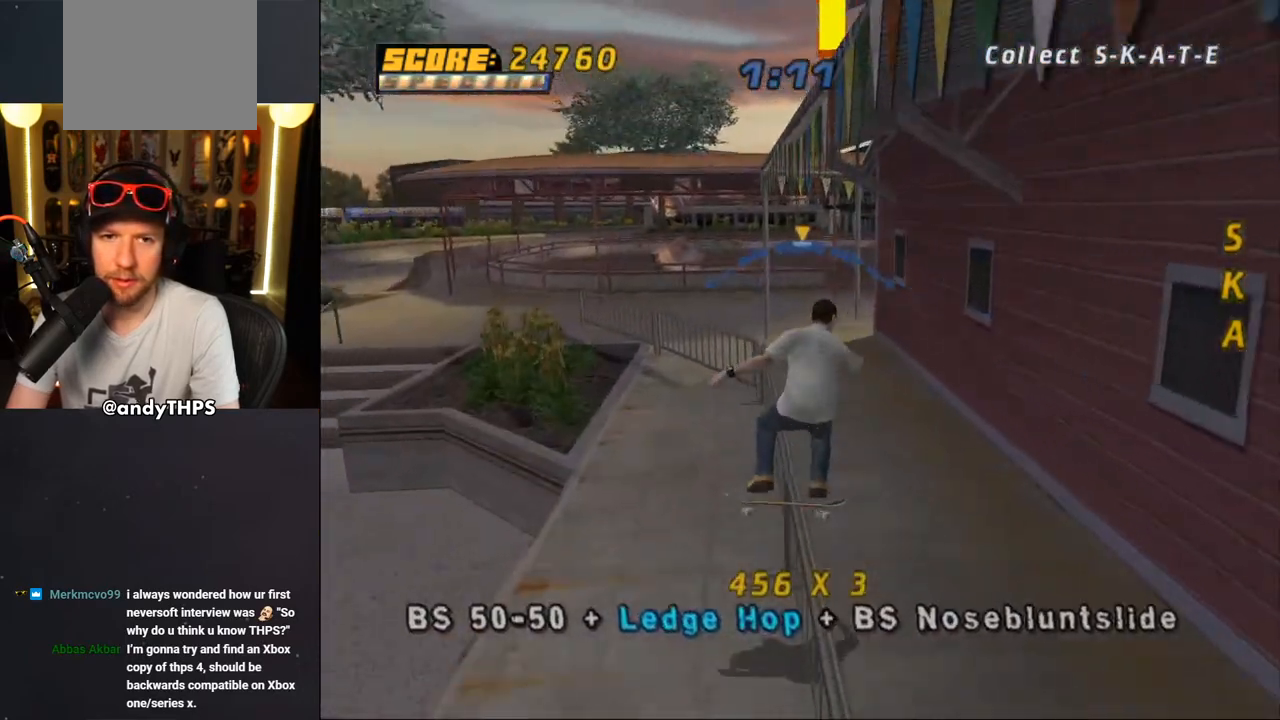
{"buttons": ["CROSS", "TRIANGLE", "DPAD_LEFT"], "left_stick": "center", "right_stick": "center", "events": [[417, "DPAD_LEFT", "down"], [433, "DPAD_UP", "down"], [500, "DPAD_UP", "up"]]}
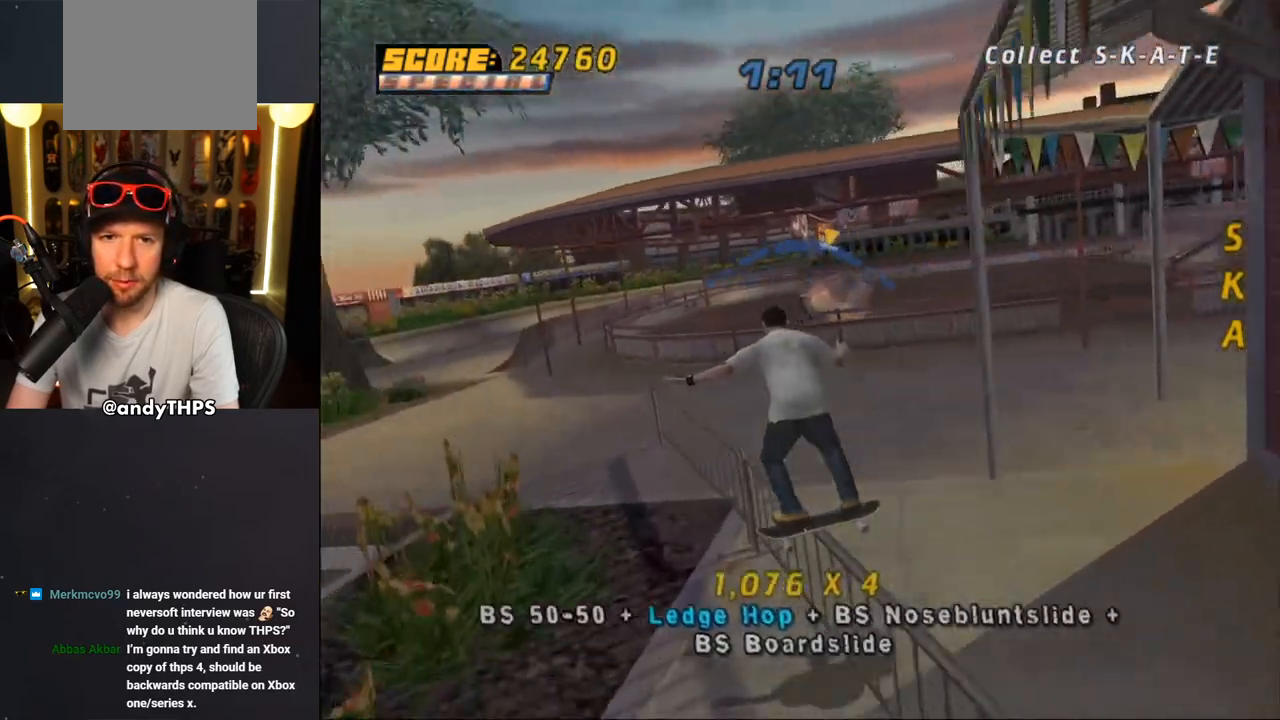
{"buttons": ["CROSS"], "left_stick": "center", "right_stick": "center", "events": [[83, "TRIANGLE", "up"], [167, "CROSS", "up"], [333, "CROSS", "down"], [400, "DPAD_LEFT", "up"]]}
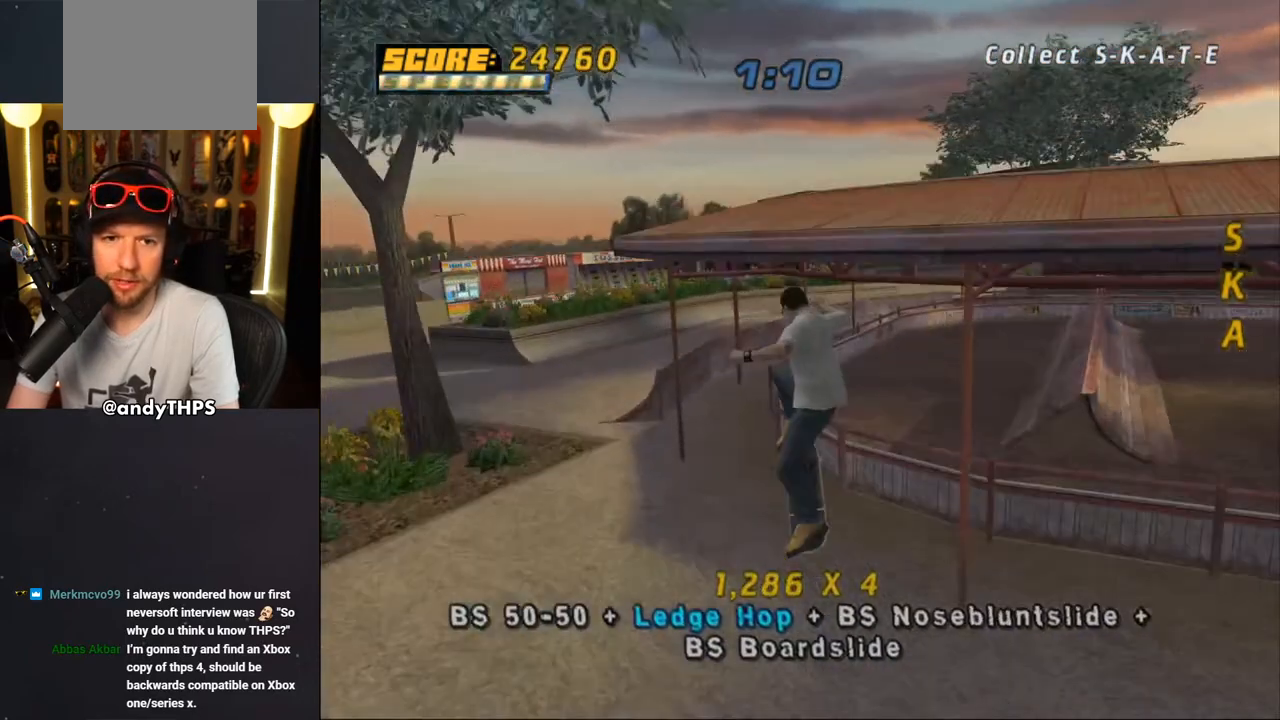
{"buttons": ["TRIANGLE", "DPAD_RIGHT"], "left_stick": "center", "right_stick": "center", "events": [[483, "CROSS", "up"], [483, "DPAD_RIGHT", "down"], [483, "TRIANGLE", "down"]]}
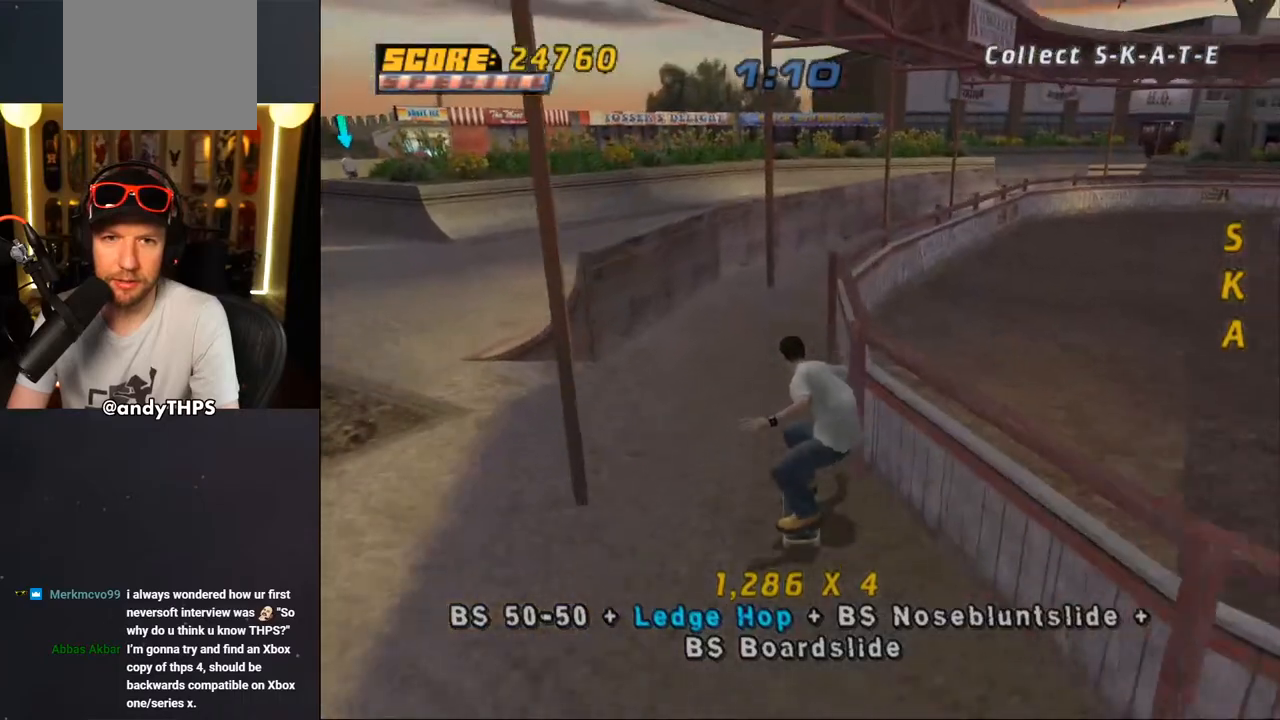
{"buttons": [], "left_stick": "center", "right_stick": "center", "events": [[50, "DPAD_RIGHT", "up"], [133, "CROSS", "down"], [250, "CROSS", "up"], [467, "TRIANGLE", "up"]]}
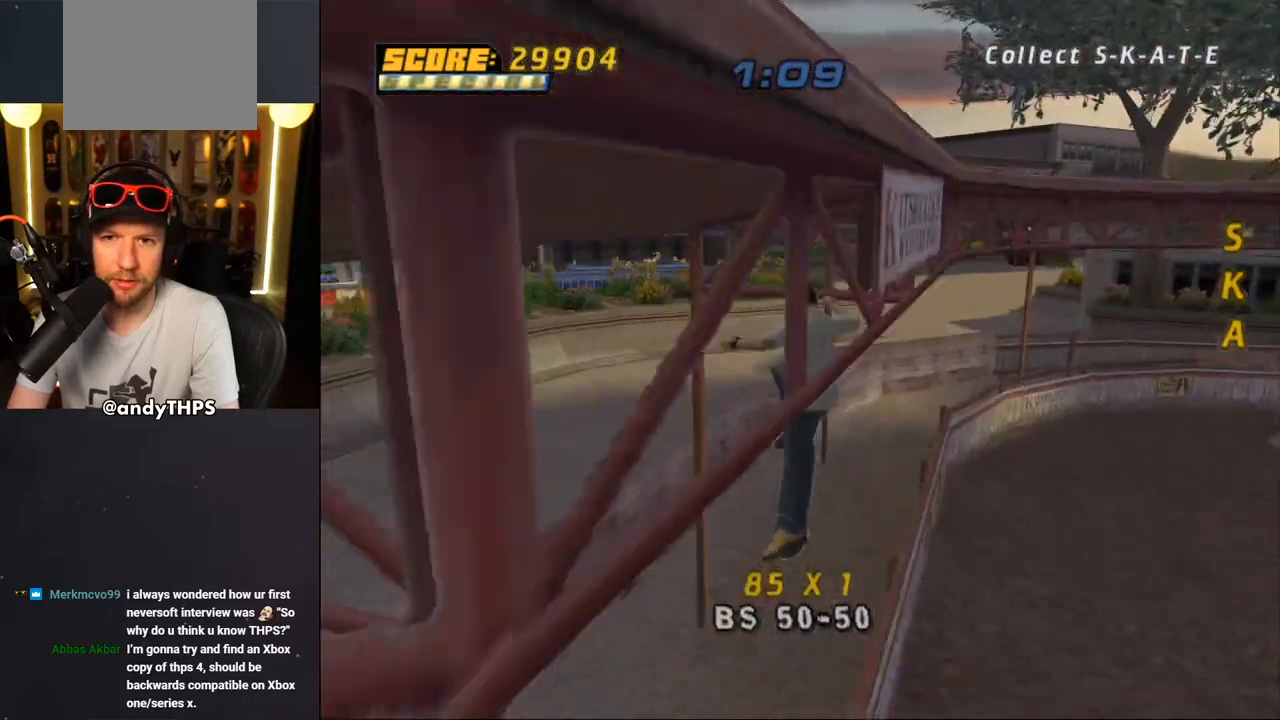
{"buttons": ["TRIANGLE"], "left_stick": "center", "right_stick": "center", "events": [[167, "TRIANGLE", "down"], [333, "CROSS", "down"], [450, "CROSS", "up"]]}
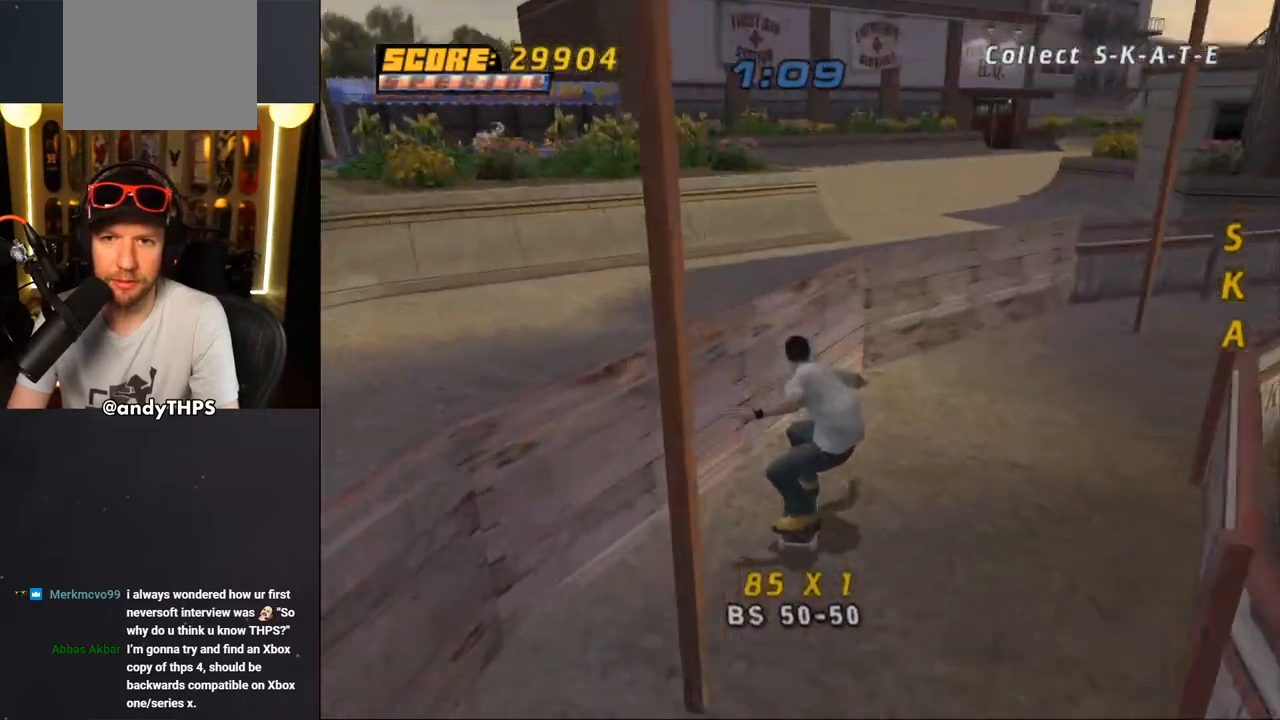
{"buttons": [], "left_stick": "center", "right_stick": "center", "events": [[33, "CROSS", "down"], [83, "CROSS", "up"], [200, "CROSS", "down"], [217, "TRIANGLE", "up"], [417, "CROSS", "up"]]}
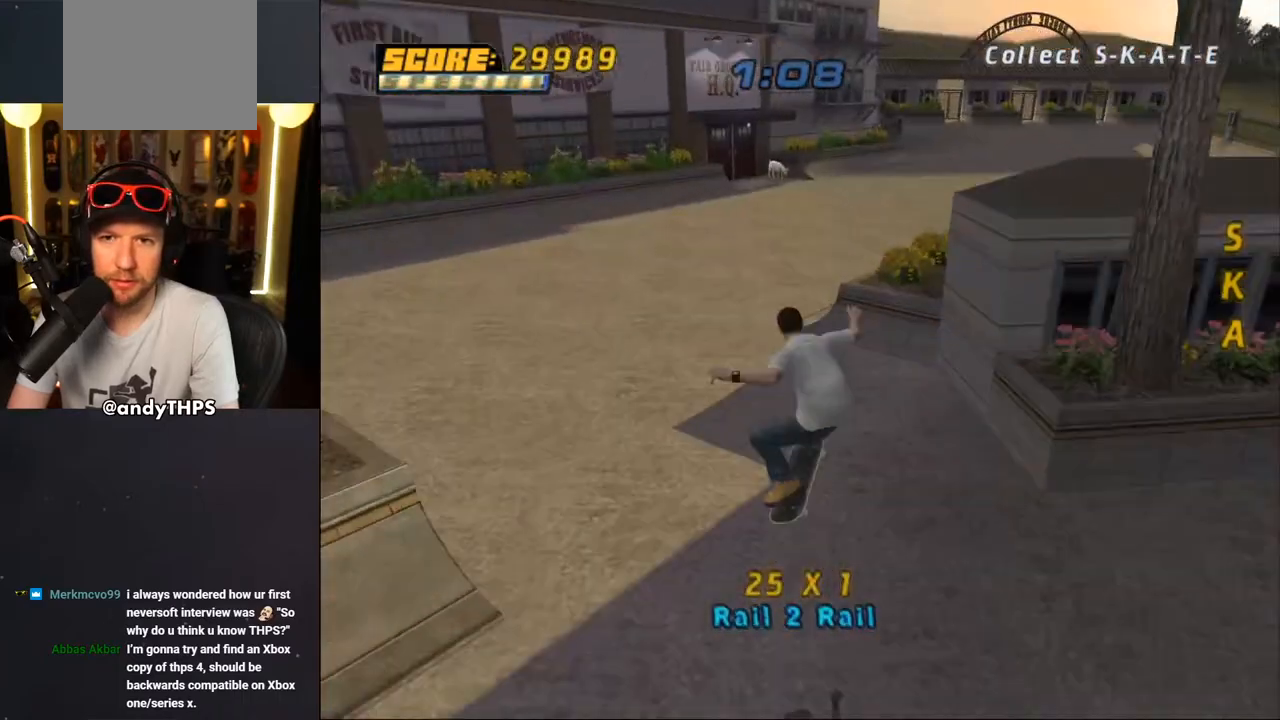
{"buttons": ["DPAD_DOWN", "DPAD_LEFT"], "left_stick": "center", "right_stick": "left", "events": [[217, "right_stick", "left"], [233, "DPAD_LEFT", "down"], [250, "DPAD_DOWN", "down"]]}
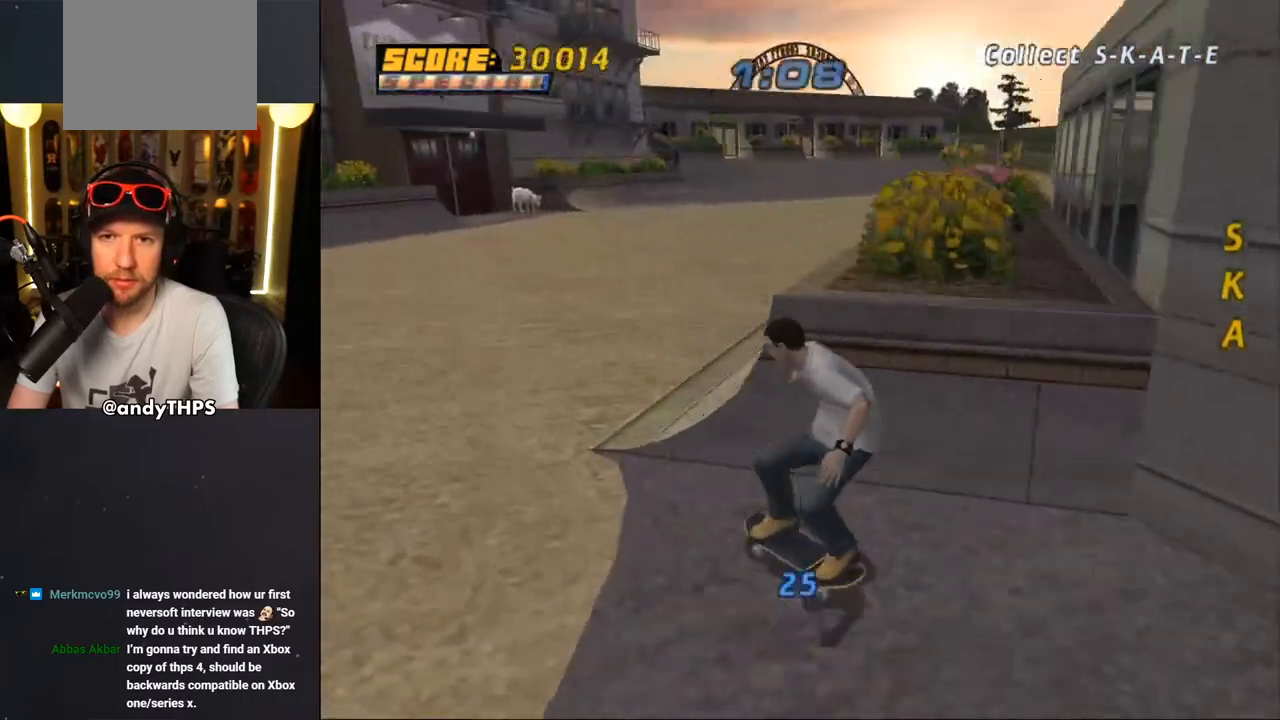
{"buttons": ["DPAD_DOWN", "DPAD_RIGHT"], "left_stick": "center", "right_stick": "left", "events": [[150, "DPAD_LEFT", "up"], [167, "DPAD_DOWN", "up"], [350, "DPAD_RIGHT", "down"], [400, "DPAD_DOWN", "down"]]}
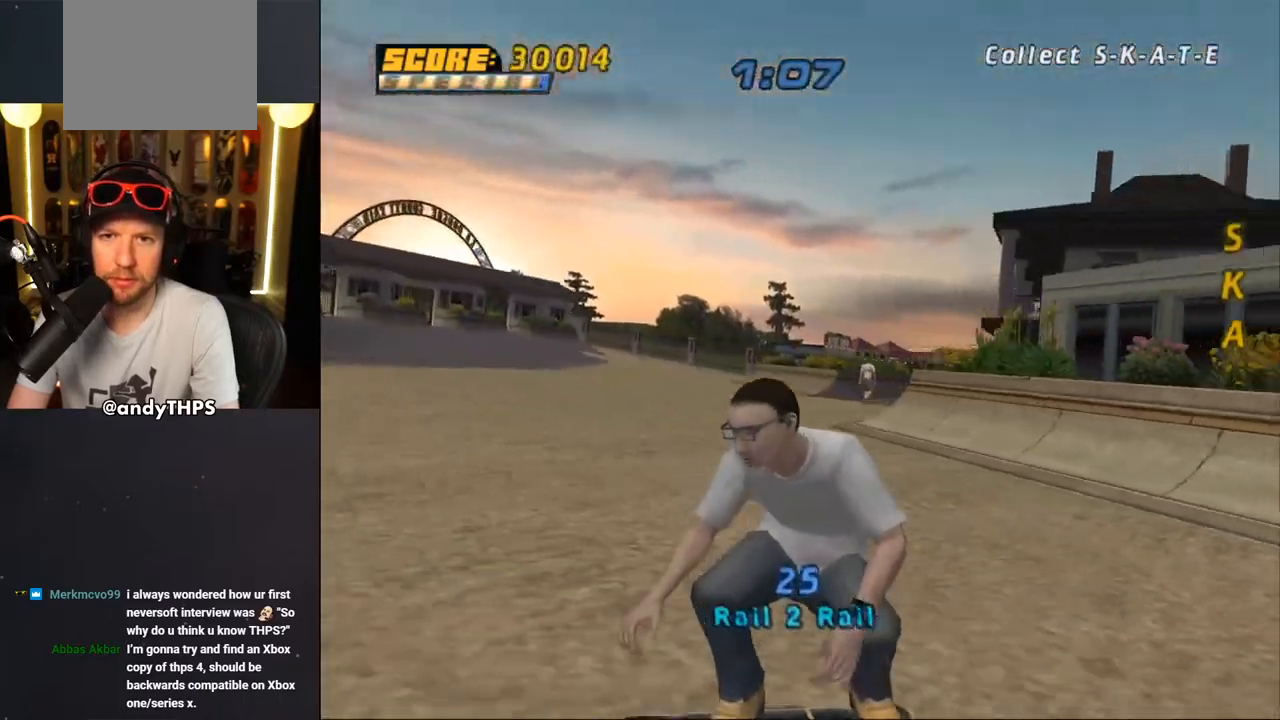
{"buttons": ["DPAD_DOWN", "DPAD_RIGHT"], "left_stick": "center", "right_stick": "center", "events": [[250, "right_stick", "center"]]}
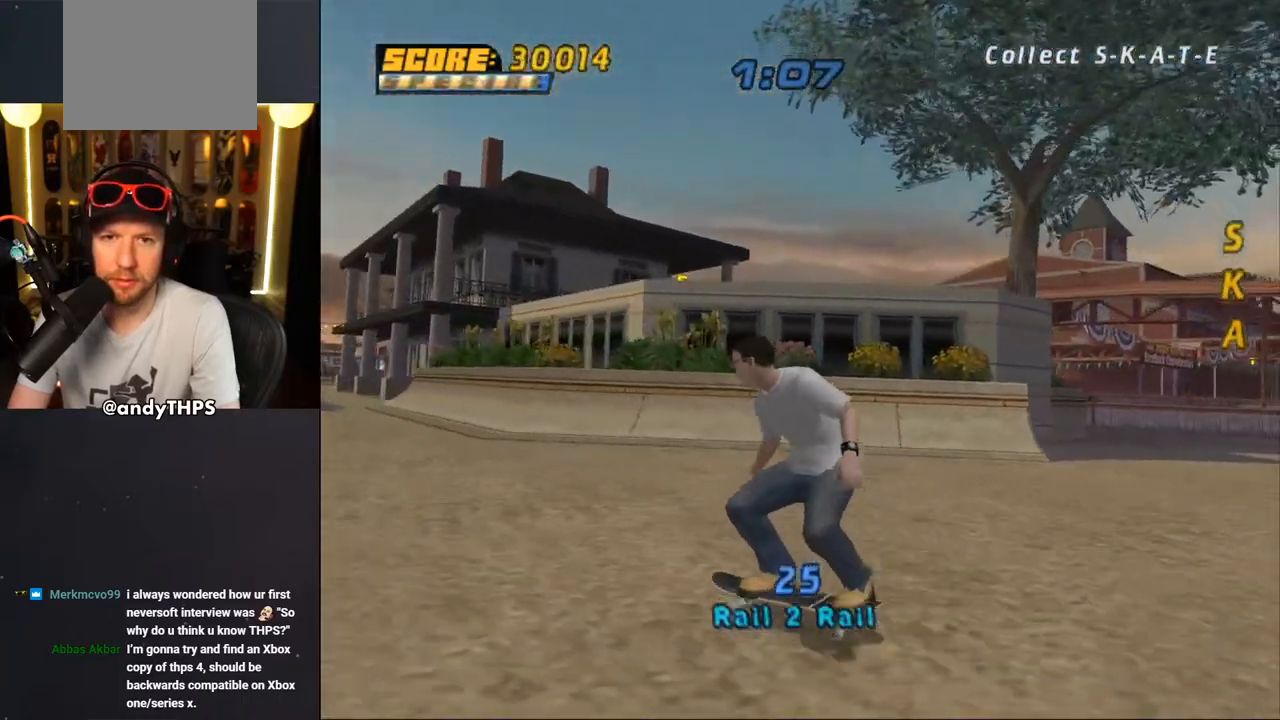
{"buttons": ["CROSS", "DPAD_RIGHT"], "left_stick": "center", "right_stick": "center", "events": [[67, "CROSS", "down"], [267, "DPAD_DOWN", "up"], [300, "DPAD_RIGHT", "up"], [500, "DPAD_RIGHT", "down"]]}
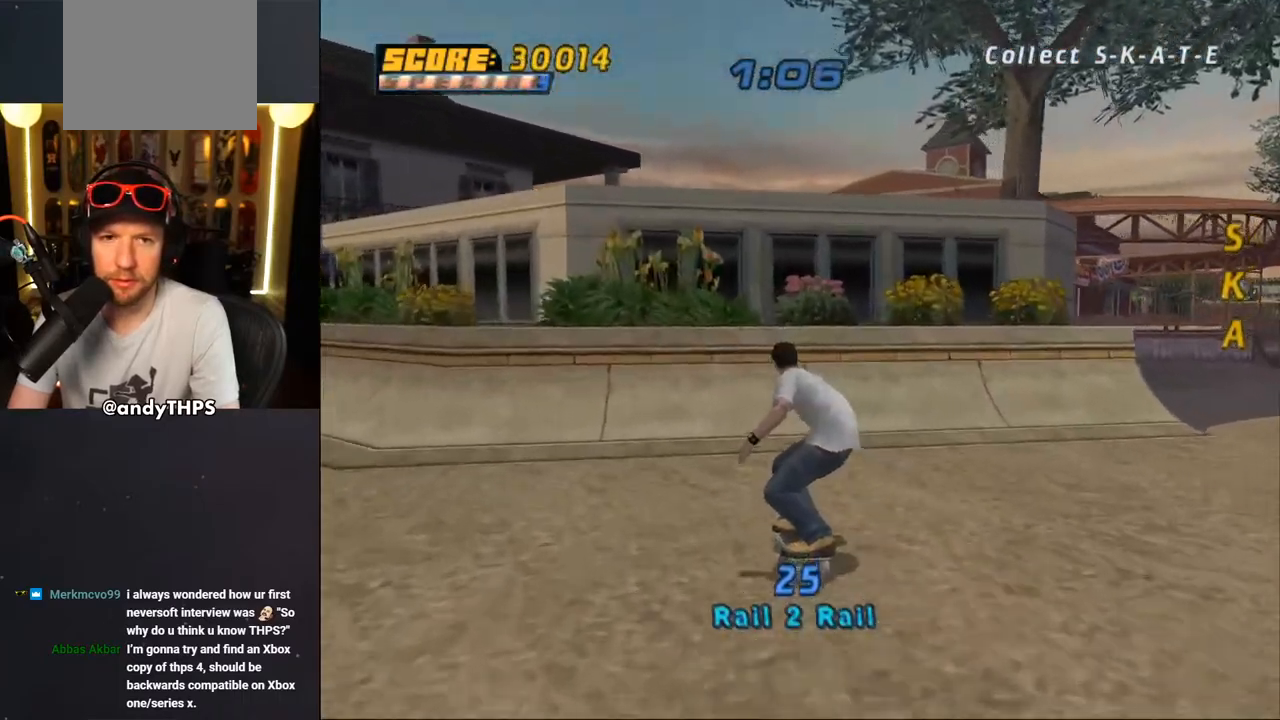
{"buttons": ["DPAD_UP"], "left_stick": "center", "right_stick": "center", "events": [[33, "DPAD_RIGHT", "up"], [233, "DPAD_UP", "down"], [367, "CROSS", "up"]]}
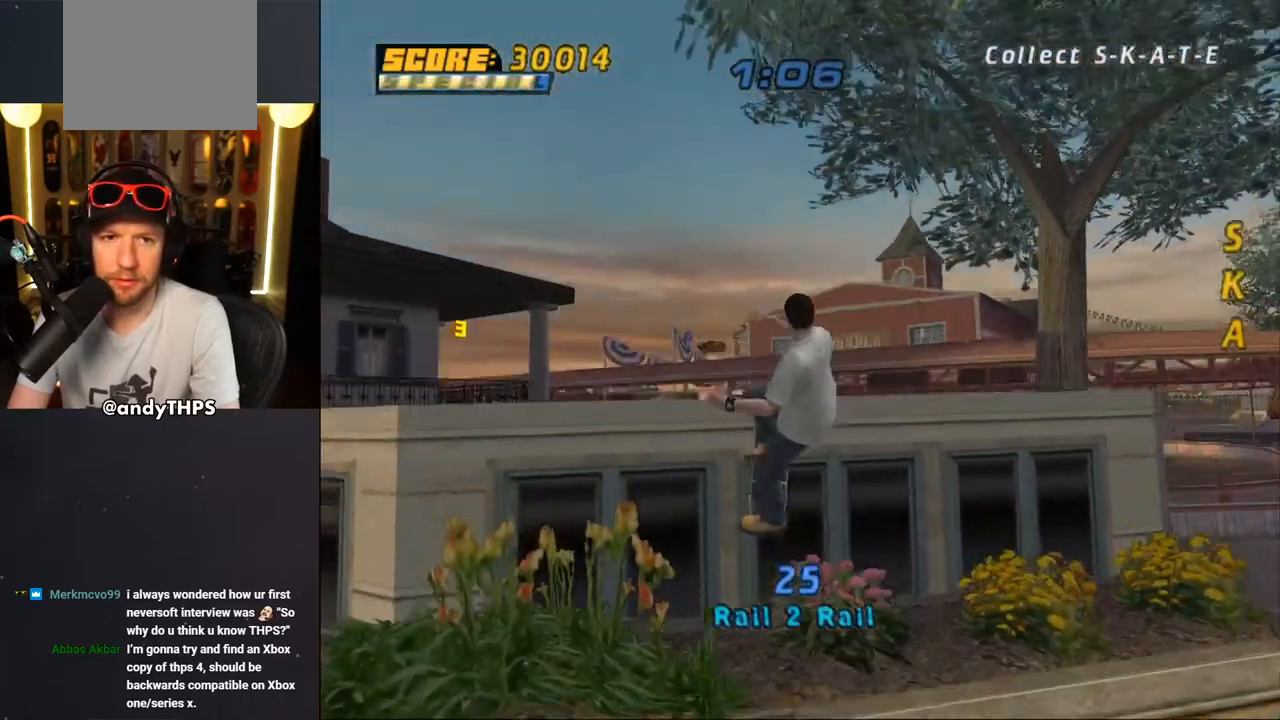
{"buttons": [], "left_stick": "center", "right_stick": "center", "events": [[67, "DPAD_UP", "up"], [433, "L1", "down"], [467, "L1", "up"]]}
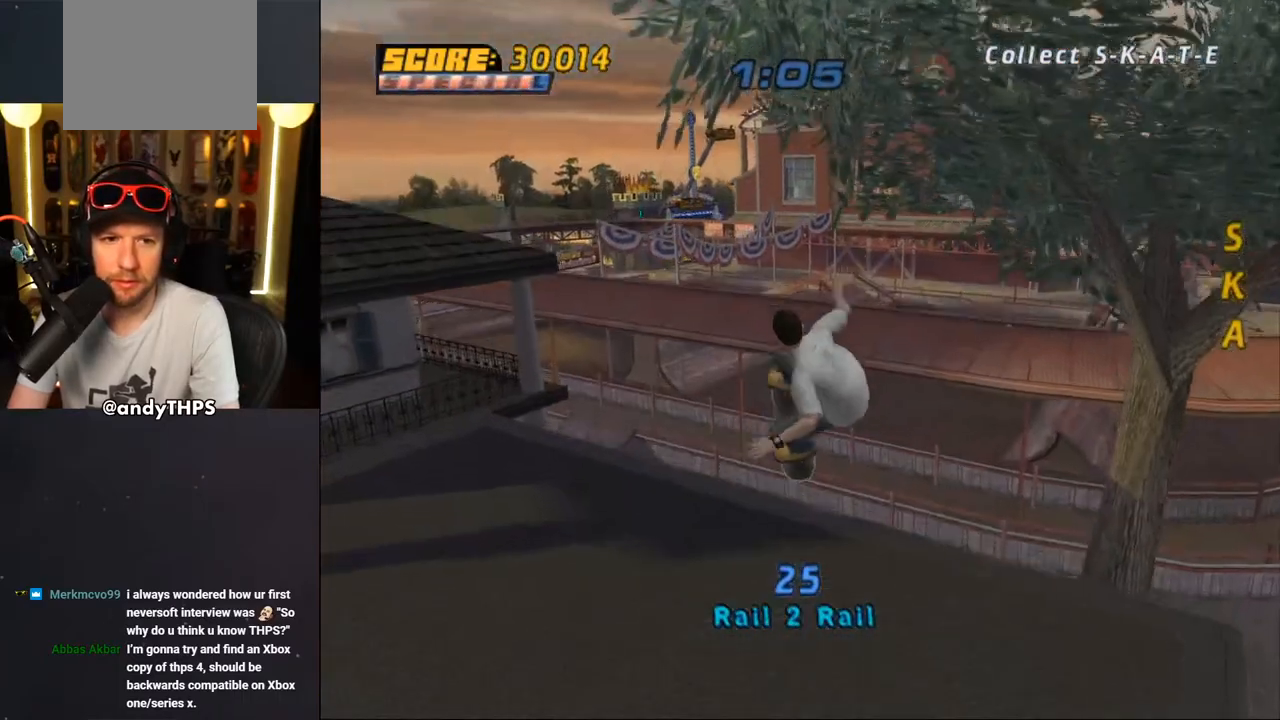
{"buttons": ["CROSS", "DPAD_DOWN", "DPAD_LEFT"], "left_stick": "center", "right_stick": "center", "events": [[67, "CROSS", "down"], [333, "DPAD_LEFT", "down"], [433, "DPAD_DOWN", "down"]]}
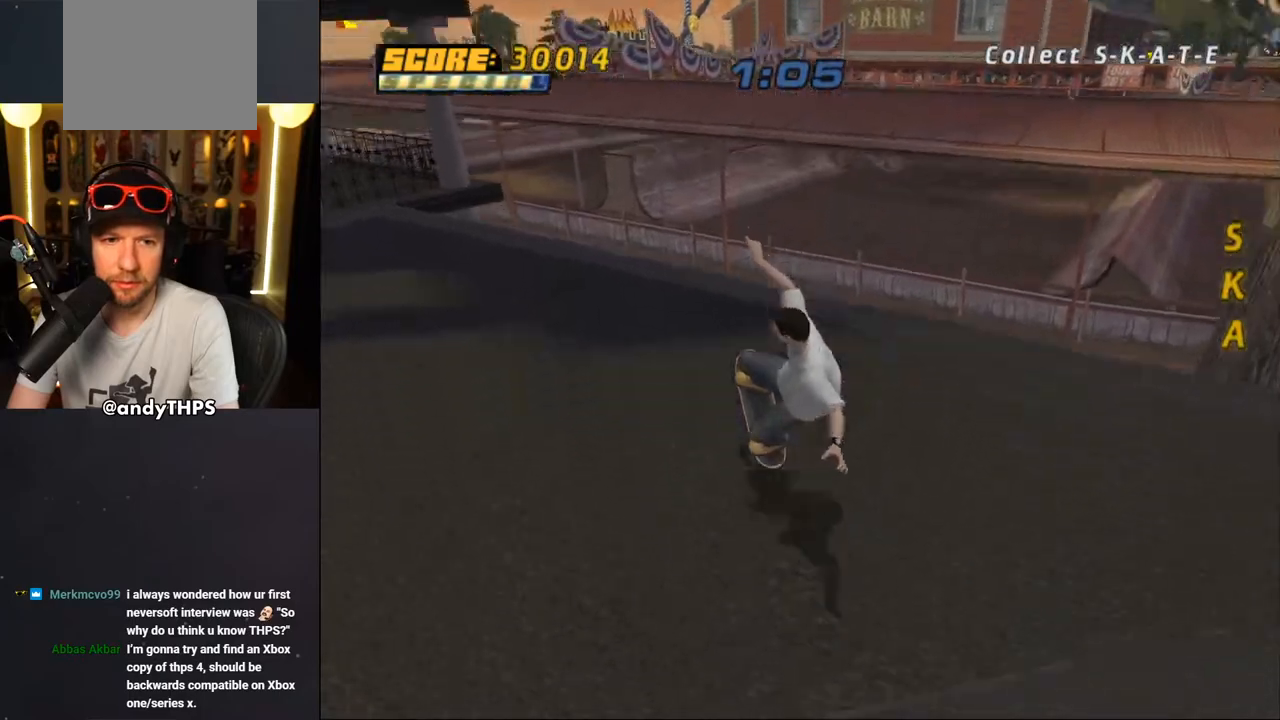
{"buttons": ["CROSS", "DPAD_DOWN", "DPAD_RIGHT"], "left_stick": "center", "right_stick": "center", "events": [[150, "DPAD_DOWN", "up"], [183, "DPAD_LEFT", "up"], [333, "DPAD_RIGHT", "down"], [350, "DPAD_DOWN", "down"]]}
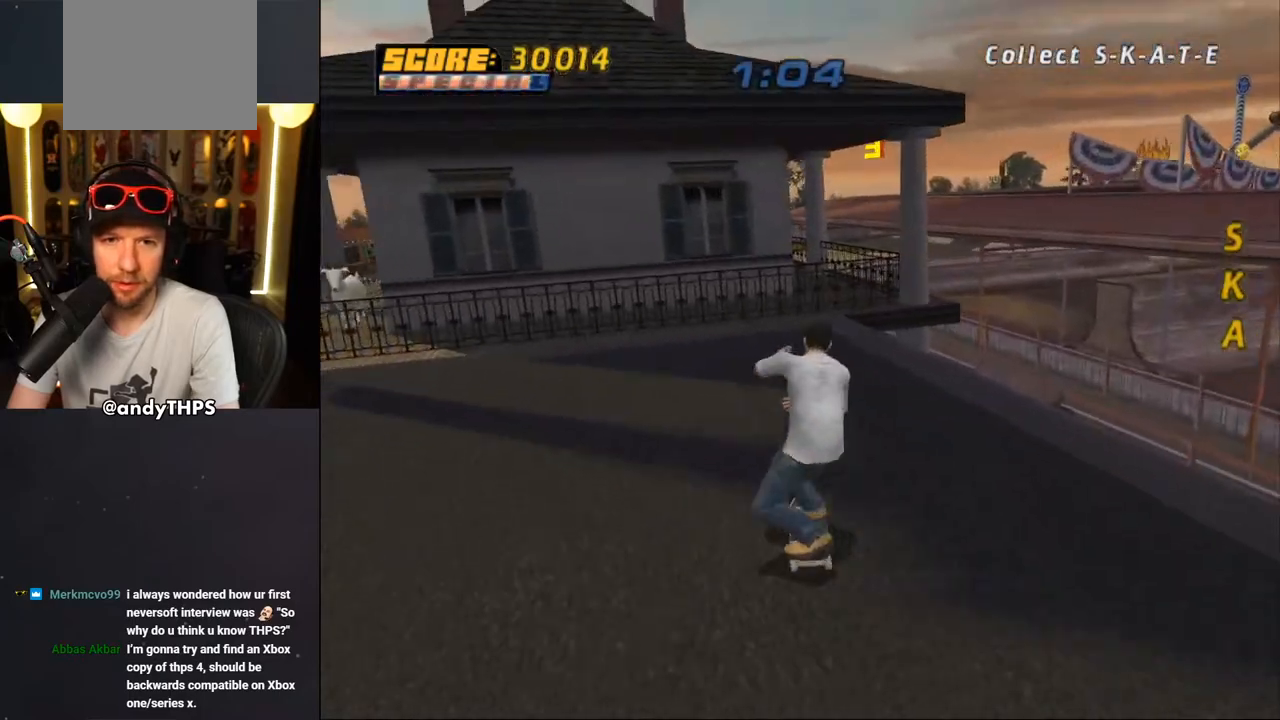
{"buttons": [], "left_stick": "center", "right_stick": "center"}
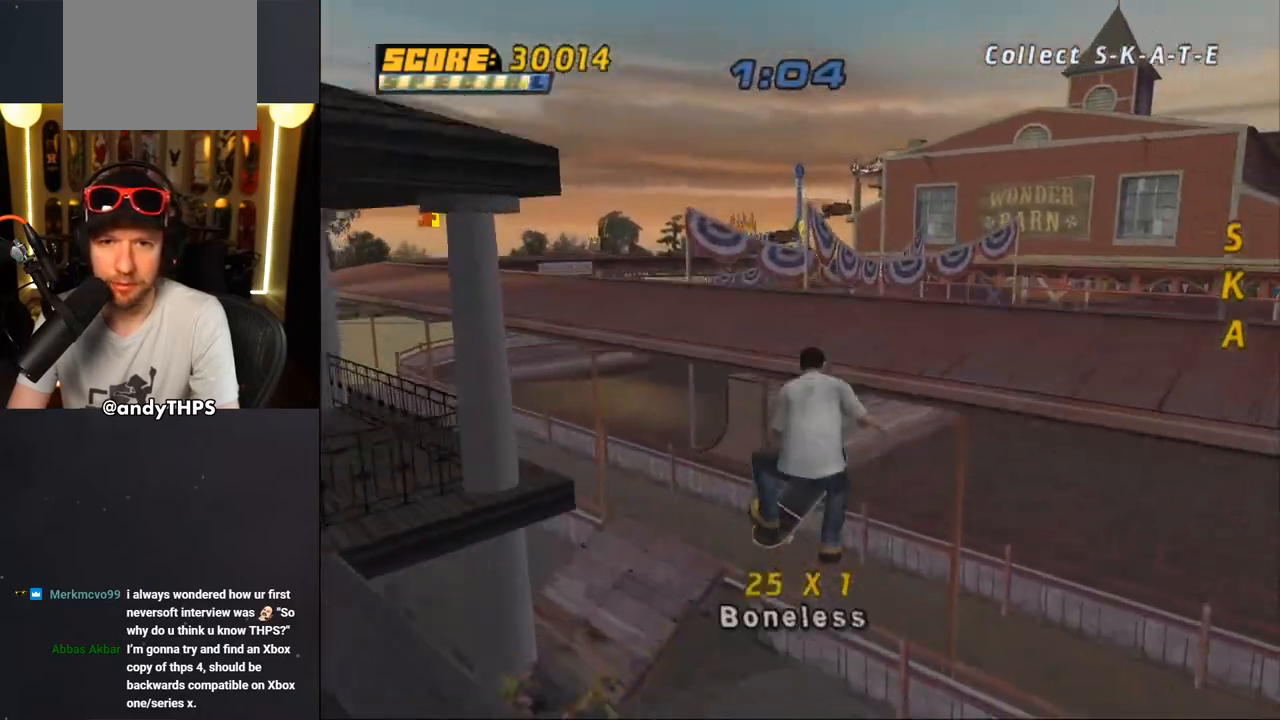
{"buttons": ["DPAD_DOWN", "DPAD_LEFT"], "left_stick": "center", "right_stick": "center", "events": [[200, "L1", "down"], [317, "L1", "up"], [400, "DPAD_DOWN", "down"], [400, "DPAD_LEFT", "down"]]}
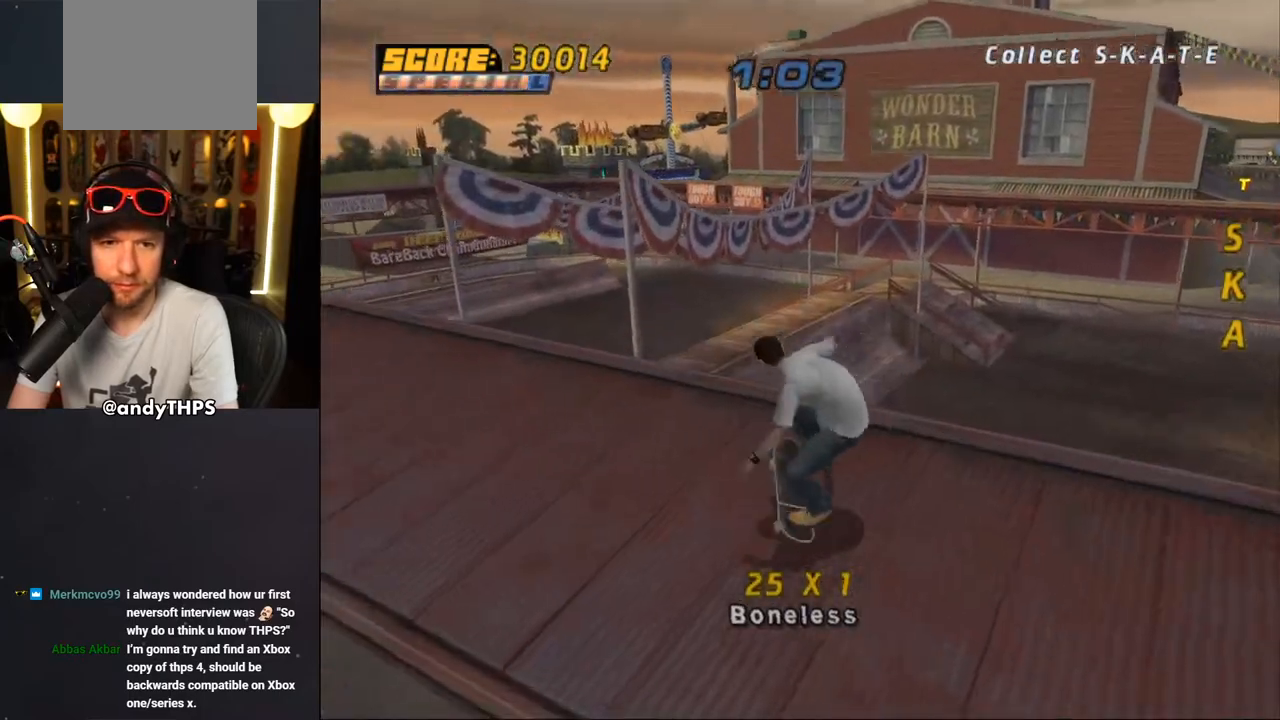
{"buttons": [], "left_stick": "center", "right_stick": "center", "events": [[250, "DPAD_LEFT", "up"], [283, "DPAD_RIGHT", "down"], [433, "DPAD_DOWN", "up"], [450, "DPAD_RIGHT", "up"]]}
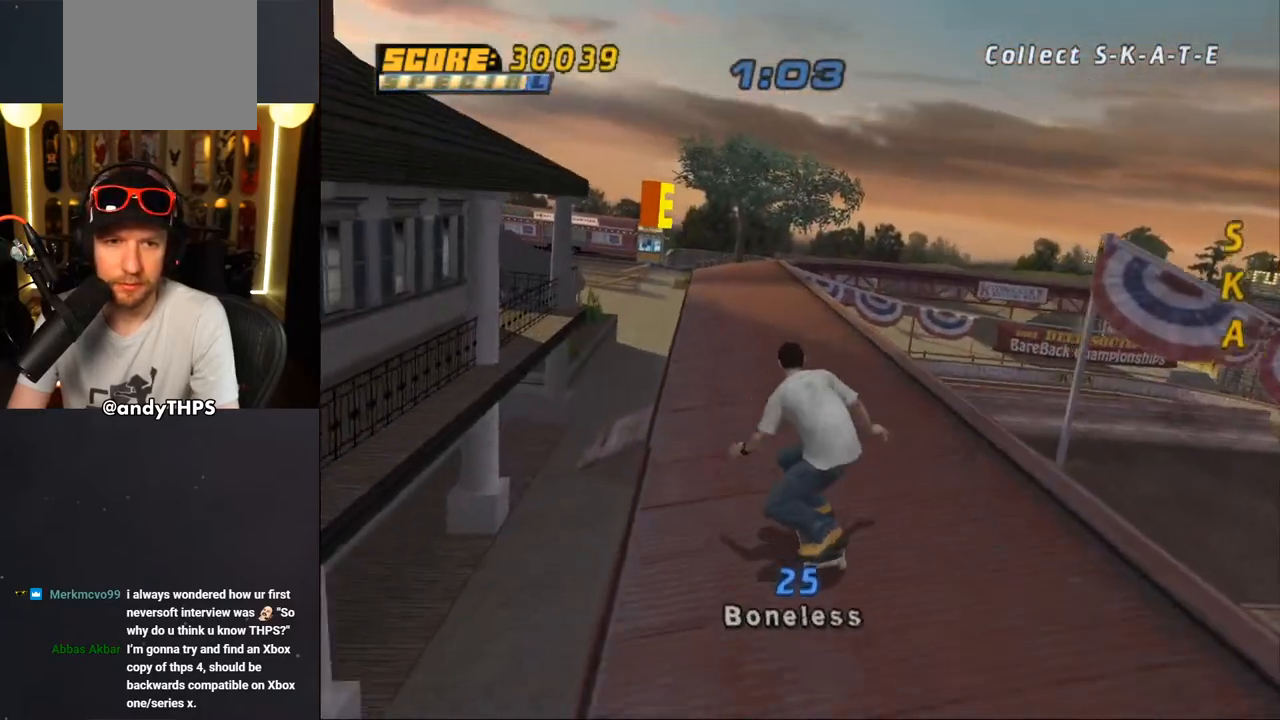
{"buttons": ["CROSS", "DPAD_DOWN"], "left_stick": "center", "right_stick": "center", "events": [[133, "DPAD_LEFT", "down"], [183, "DPAD_UP", "down"], [250, "DPAD_UP", "up"], [267, "DPAD_LEFT", "up"], [400, "DPAD_DOWN", "down"], [417, "CROSS", "down"]]}
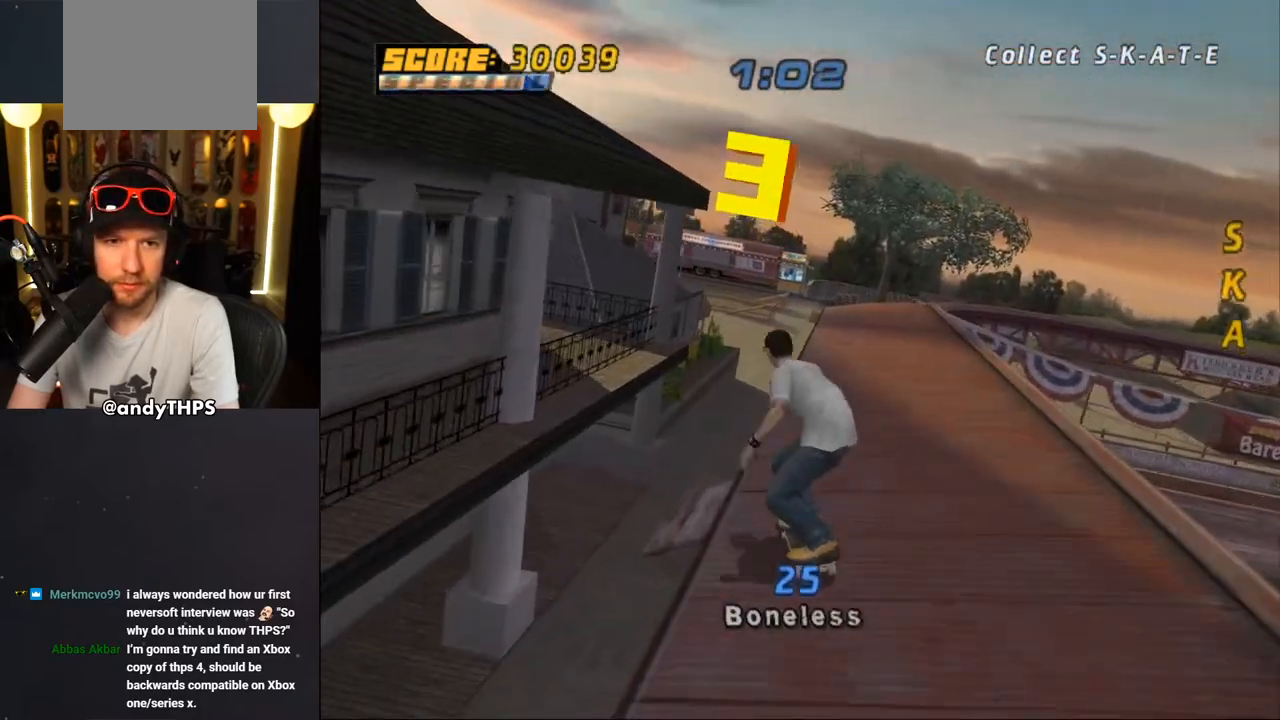
{"buttons": ["DPAD_DOWN", "DPAD_RIGHT"], "left_stick": "center", "right_stick": "center", "events": [[400, "CROSS", "up"], [417, "DPAD_RIGHT", "down"]]}
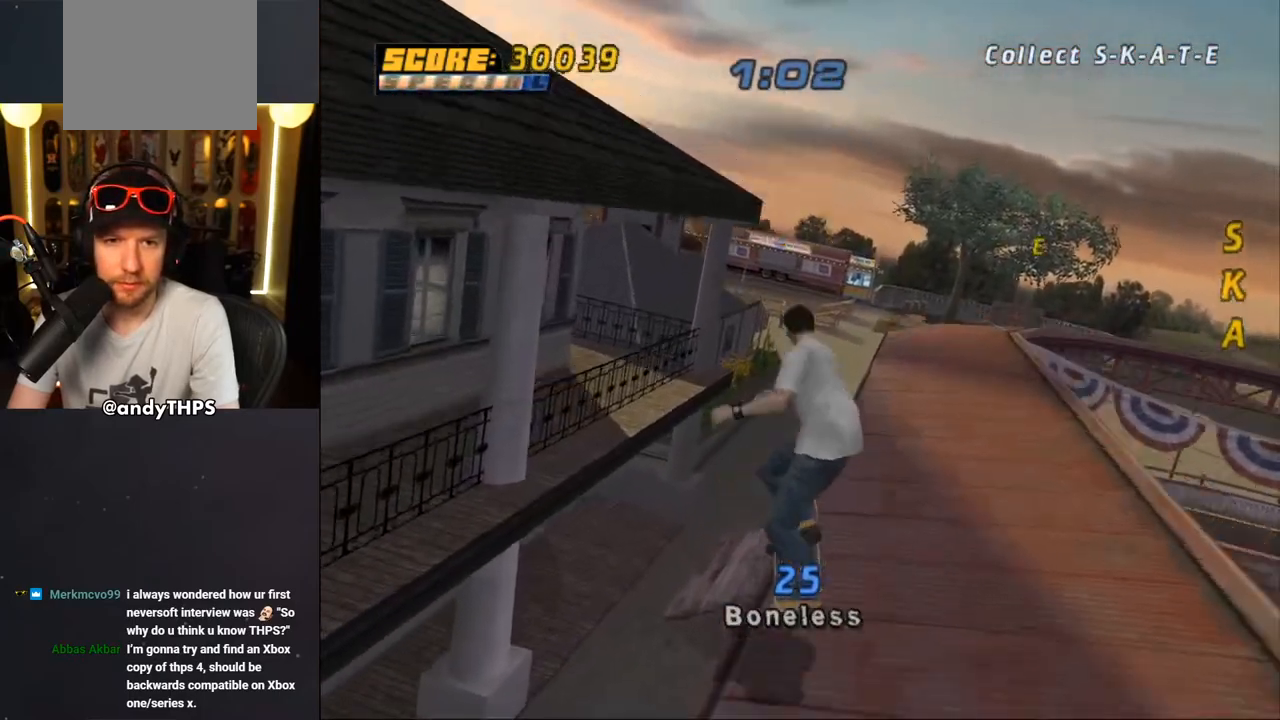
{"buttons": ["CROSS", "DPAD_DOWN", "DPAD_RIGHT"], "left_stick": "center", "right_stick": "center", "events": [[33, "CROSS", "down"], [167, "DPAD_RIGHT", "up"], [200, "DPAD_RIGHT", "down"], [217, "DPAD_RIGHT", "up"], [250, "DPAD_RIGHT", "down"], [300, "DPAD_RIGHT", "up"], [450, "DPAD_RIGHT", "down"]]}
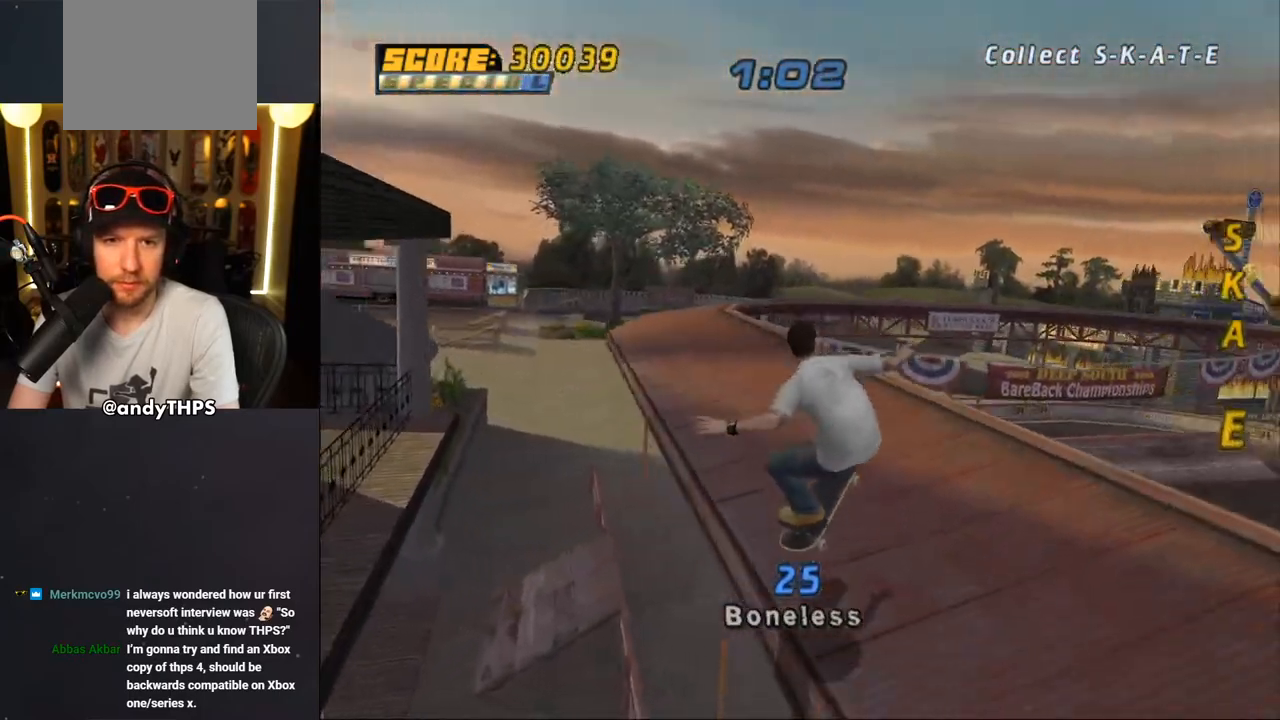
{"buttons": ["CROSS", "DPAD_DOWN", "DPAD_RIGHT"], "left_stick": "center", "right_stick": "center", "events": [[133, "R1", "down"], [350, "R1", "up"]]}
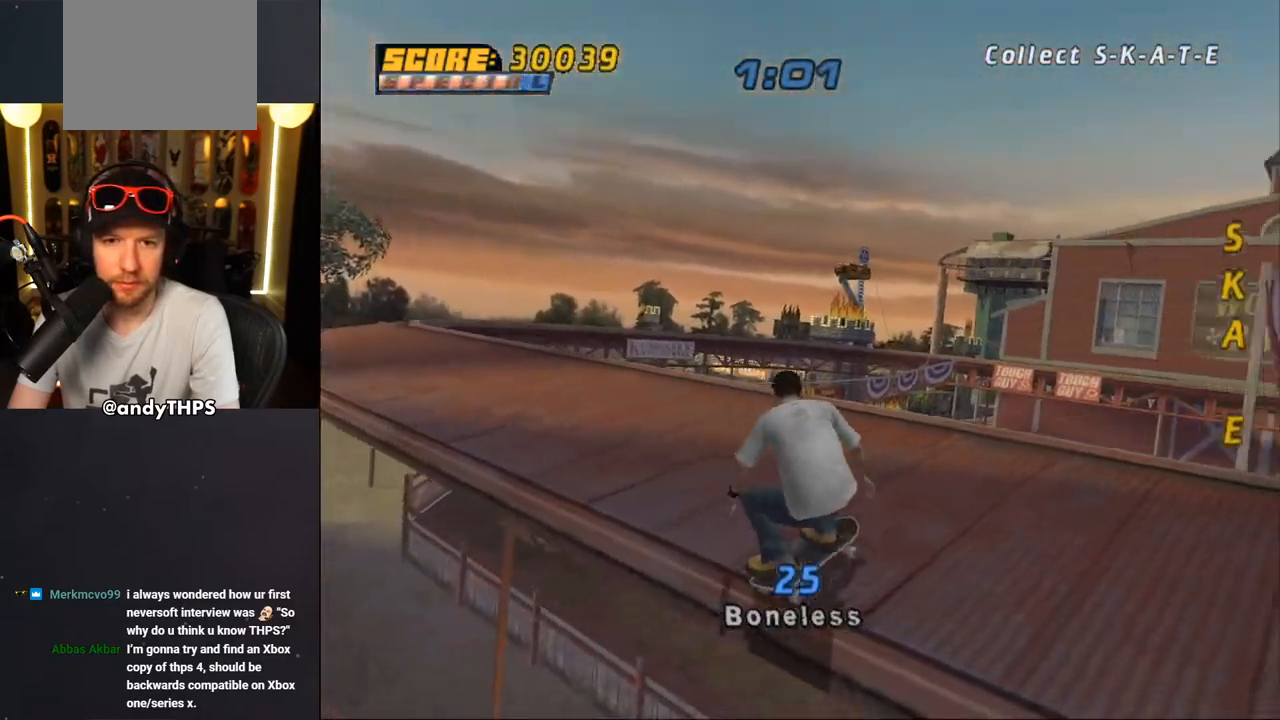
{"buttons": ["CROSS"], "left_stick": "center", "right_stick": "center", "events": [[283, "CROSS", "up"], [283, "TRIANGLE", "down"], [333, "DPAD_DOWN", "up"], [367, "DPAD_RIGHT", "up"], [467, "CROSS", "down"], [467, "TRIANGLE", "up"]]}
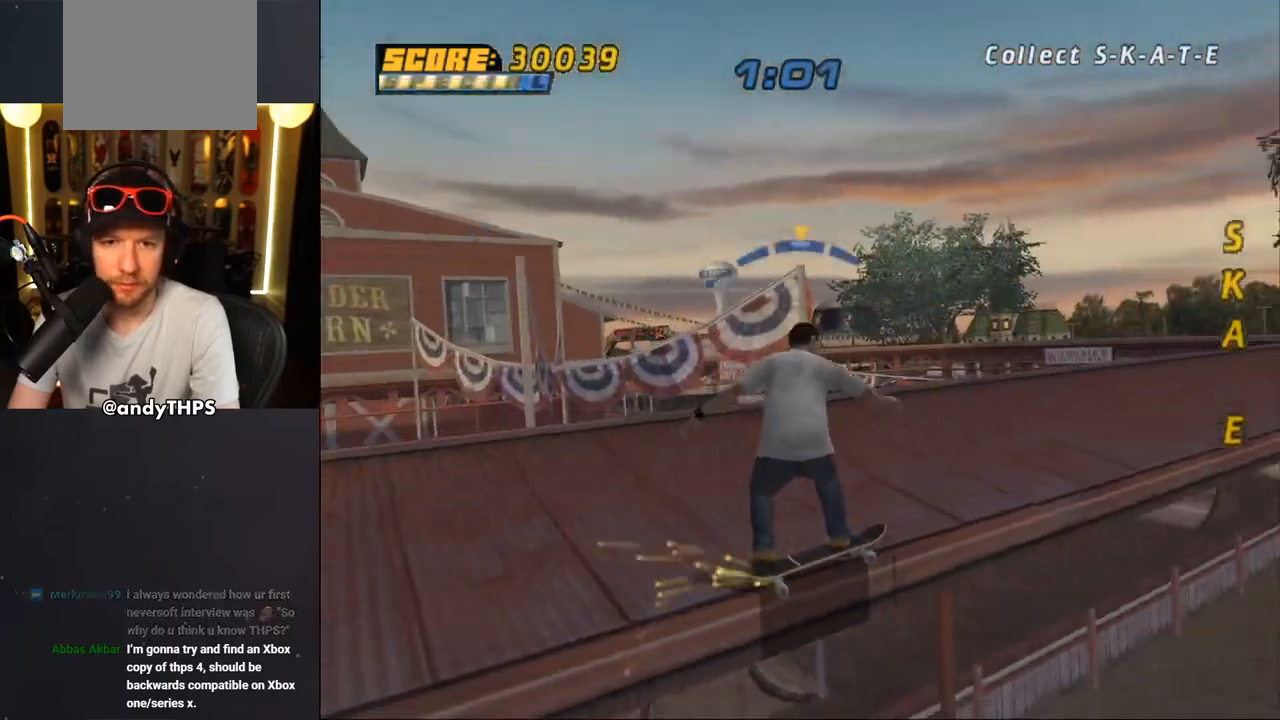
{"buttons": ["CROSS", "R1"], "left_stick": "center", "right_stick": "center", "events": [[100, "DPAD_LEFT", "down"], [133, "DPAD_UP", "down"], [150, "DPAD_UP", "up"], [200, "CROSS", "up"], [200, "L1", "down"], [233, "DPAD_UP", "down"], [250, "CROSS", "down"], [267, "L1", "up"], [300, "DPAD_UP", "up"], [333, "DPAD_LEFT", "up"], [467, "R1", "down"]]}
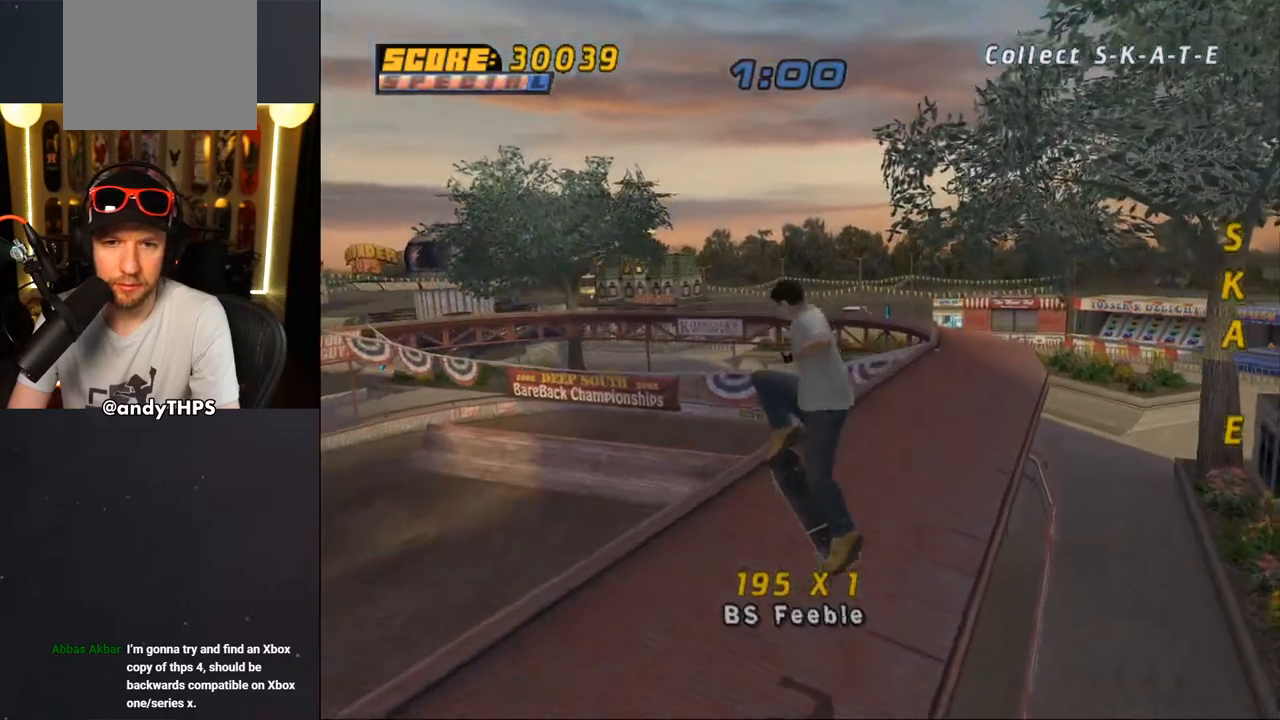
{"buttons": ["CROSS", "DPAD_RIGHT"], "left_stick": "center", "right_stick": "center", "events": [[50, "R1", "up"], [383, "DPAD_RIGHT", "down"], [450, "DPAD_DOWN", "down"], [500, "DPAD_DOWN", "up"]]}
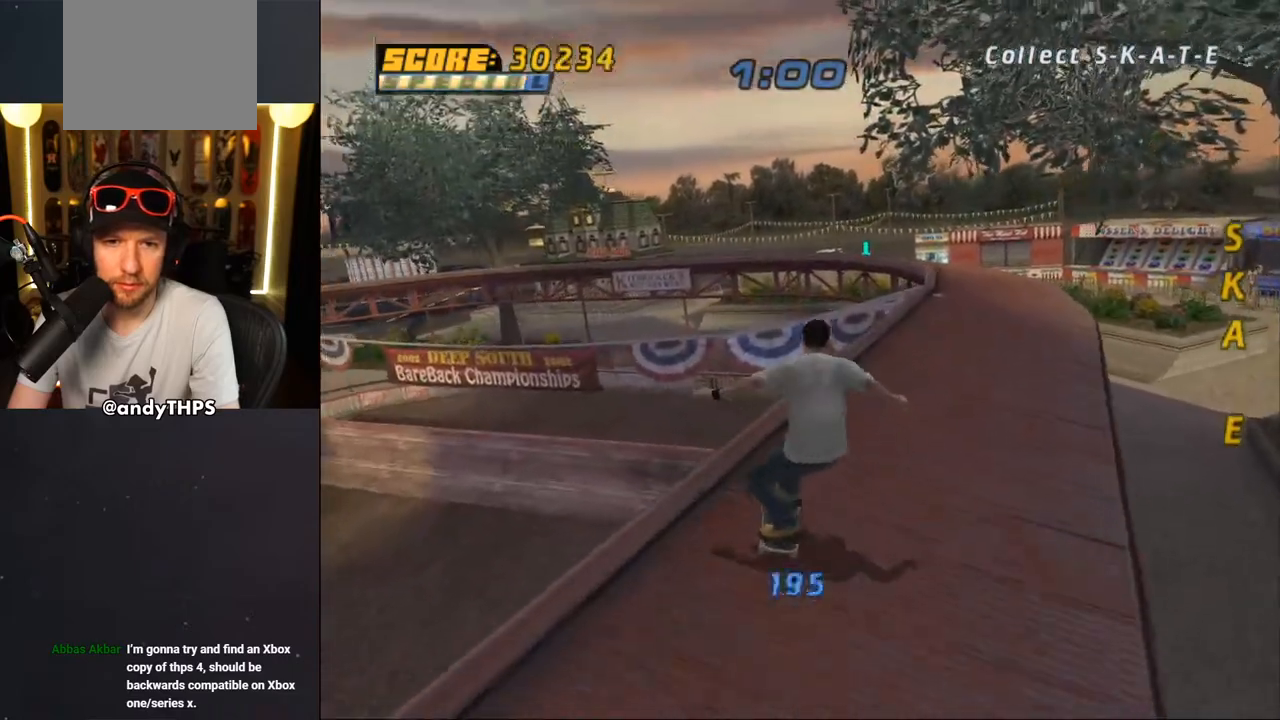
{"buttons": ["CROSS"], "left_stick": "center", "right_stick": "center", "events": [[33, "DPAD_RIGHT", "up"], [67, "CROSS", "up"], [83, "TRIANGLE", "down"], [333, "TRIANGLE", "up"], [367, "CROSS", "down"]]}